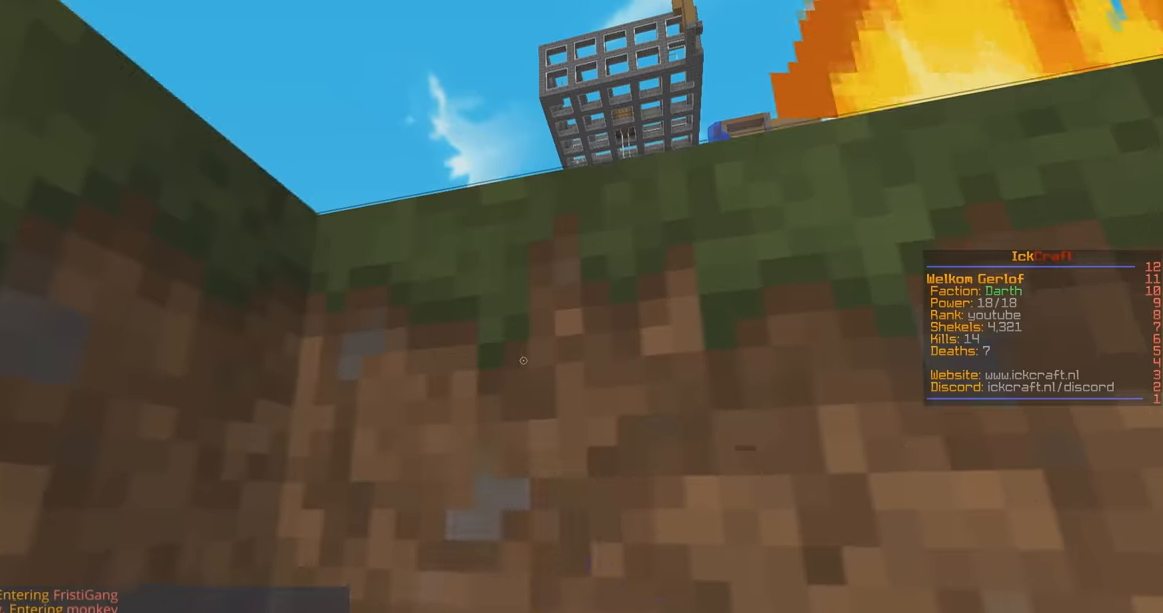
Gameplay with keyboard and mouse; each line is a JSON object with the keys and mouse buttons held at the frame after it. "events" lists presses ("down") and releases ("up") of "a", "d", "s", "space", "w", "mouse_left" and "mouse_right" between this image and that frame as [ms after this image, input, new state], when the widget could be followed in between. "mouse_left", "mouse_right" = the "left", "right" buttons of the "mouse" list. No other keys are recorded. Fast repeated clicks can show as one long hold. Mouse movement is not recorded.
{"keys": [], "mouse": [], "events": [[233, "mouse_right", "up"]]}
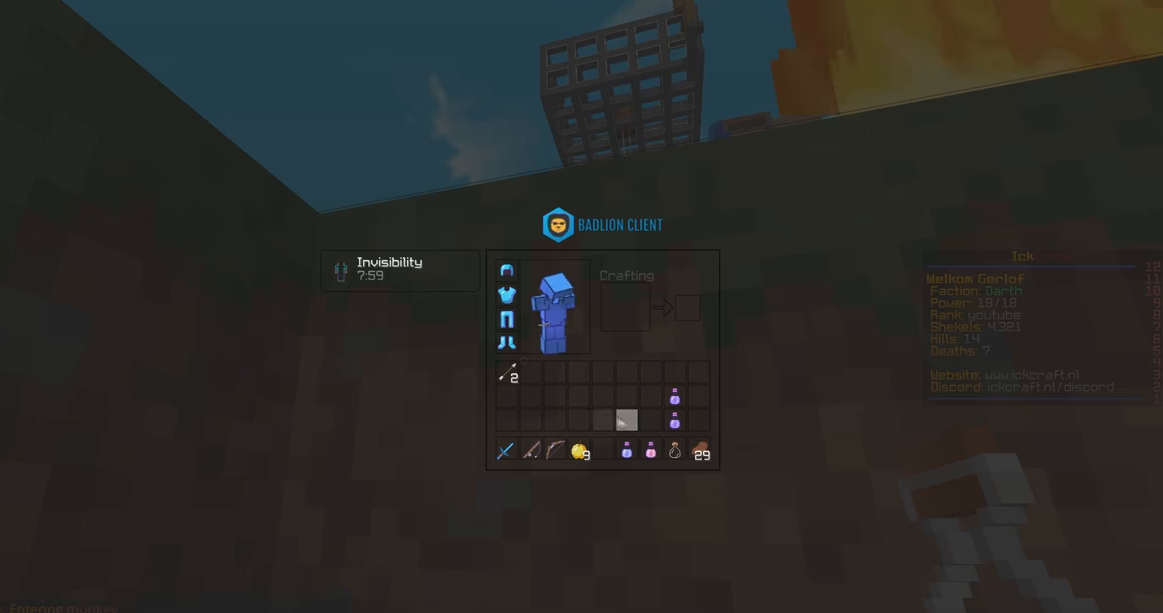
{"keys": [], "mouse": [], "events": []}
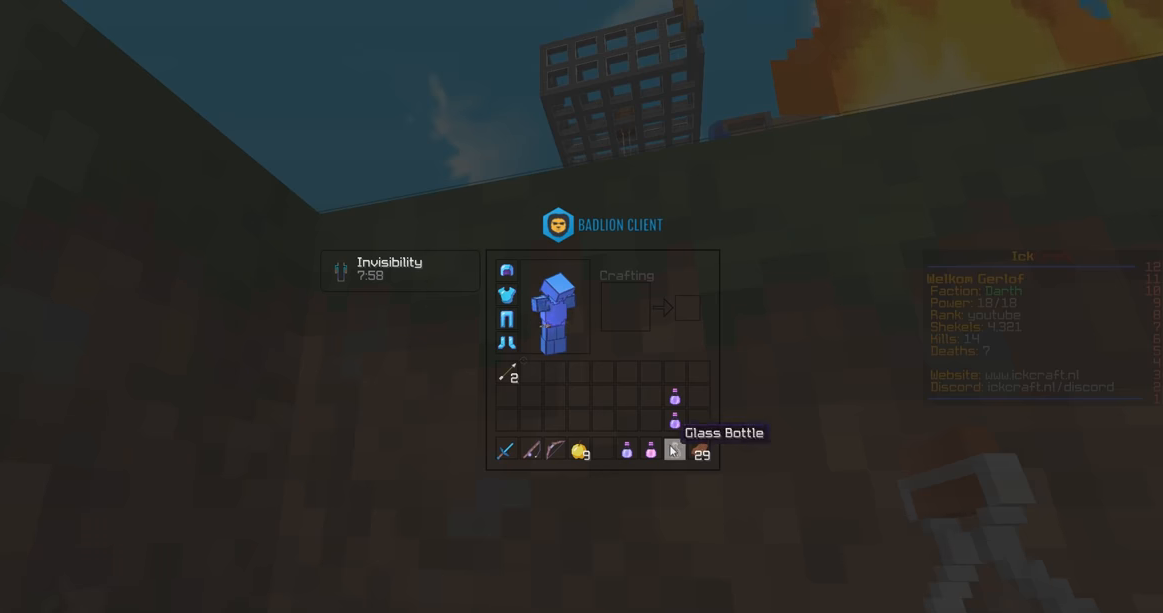
{"keys": [], "mouse": [], "events": []}
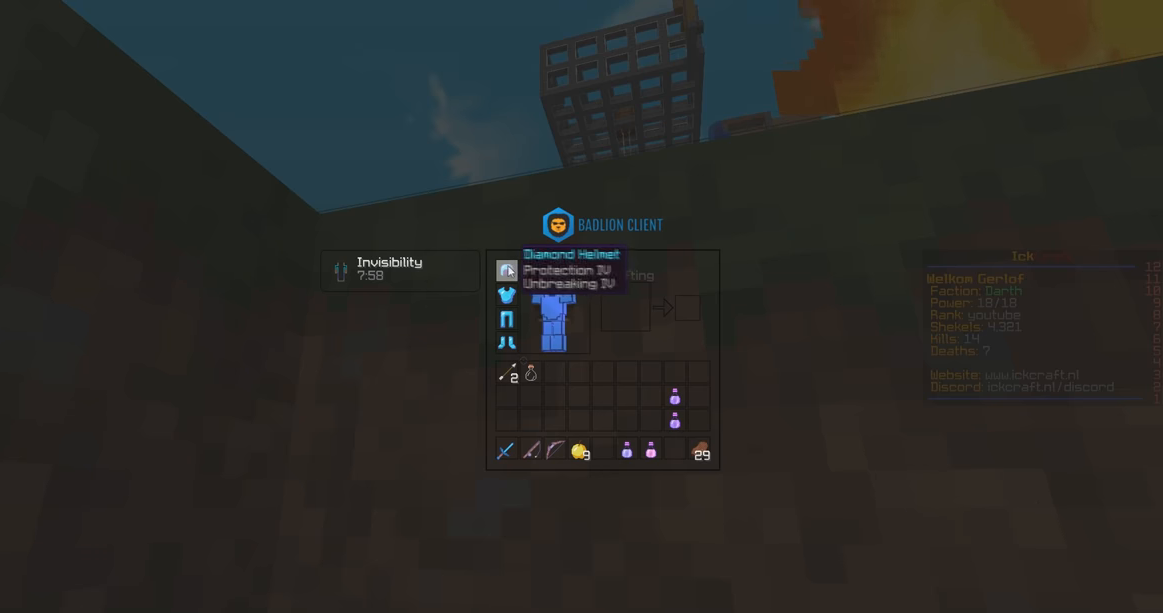
{"keys": [], "mouse": [], "events": []}
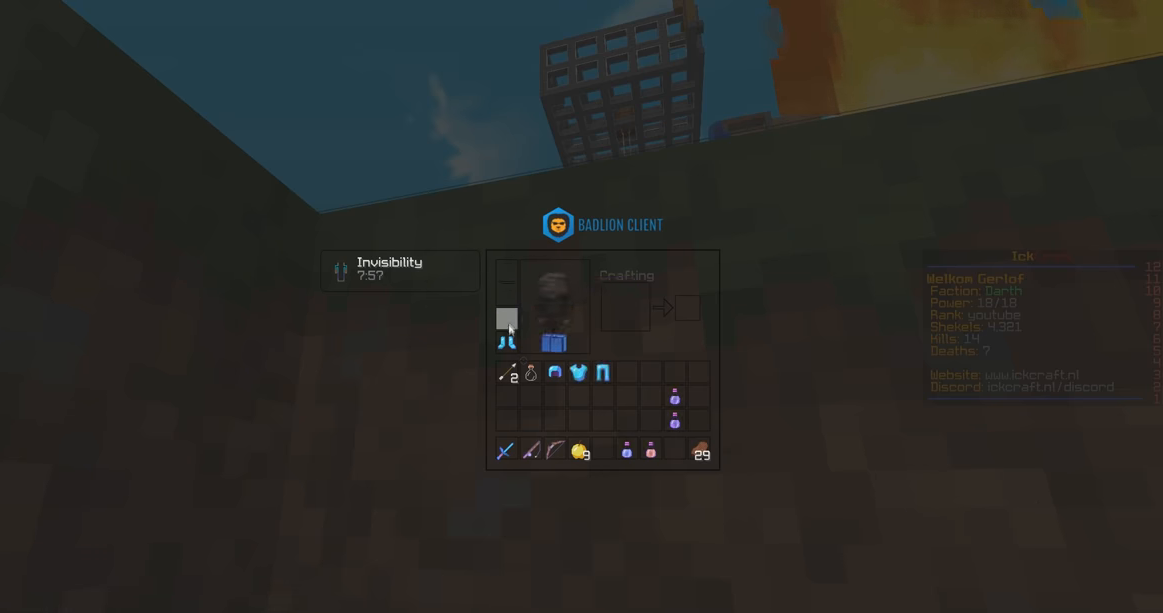
{"keys": ["space"], "mouse": [], "events": [[466, "space", "down"]]}
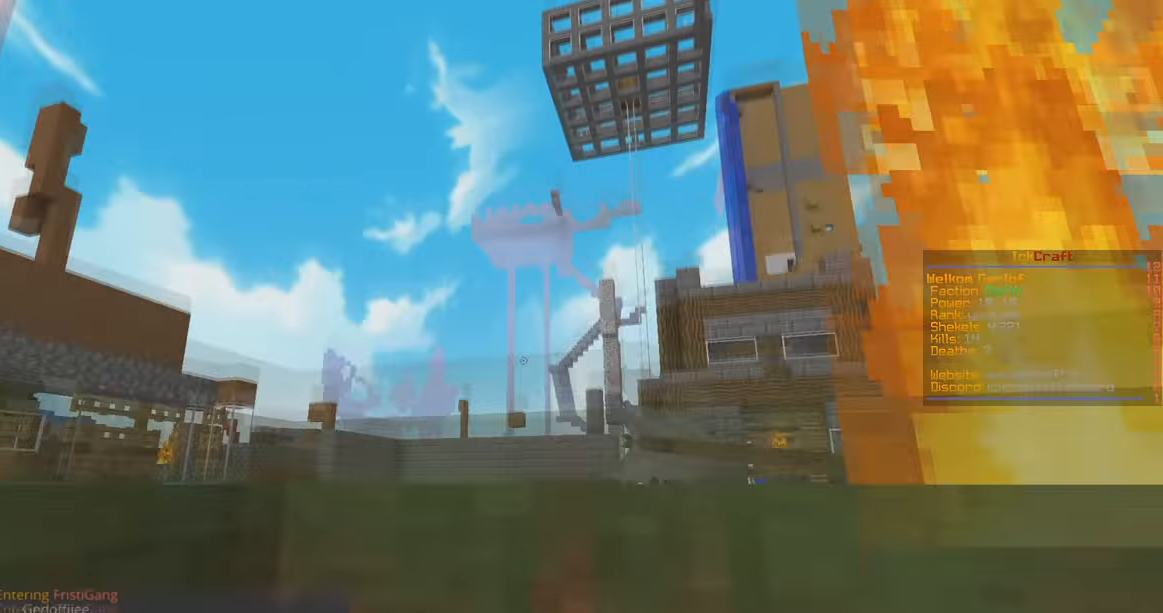
{"keys": ["s", "space"], "mouse": [], "events": [[166, "s", "down"], [200, "space", "up"], [400, "space", "down"]]}
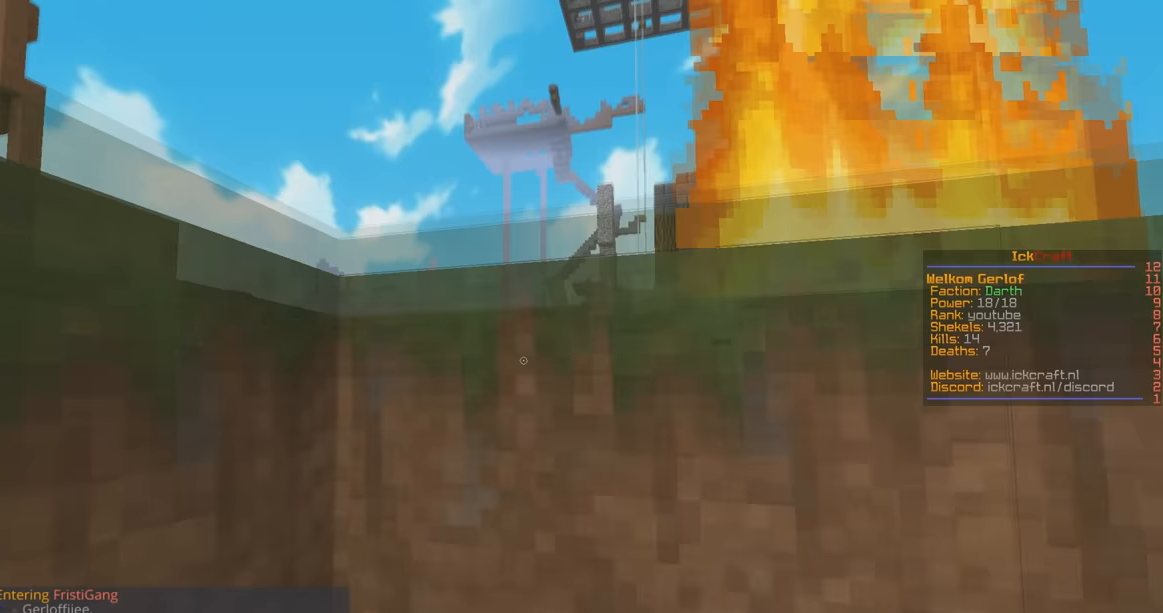
{"keys": ["a", "space", "w"], "mouse": [], "events": [[33, "a", "down"], [166, "s", "up"], [166, "w", "down"], [200, "space", "up"], [366, "space", "down"]]}
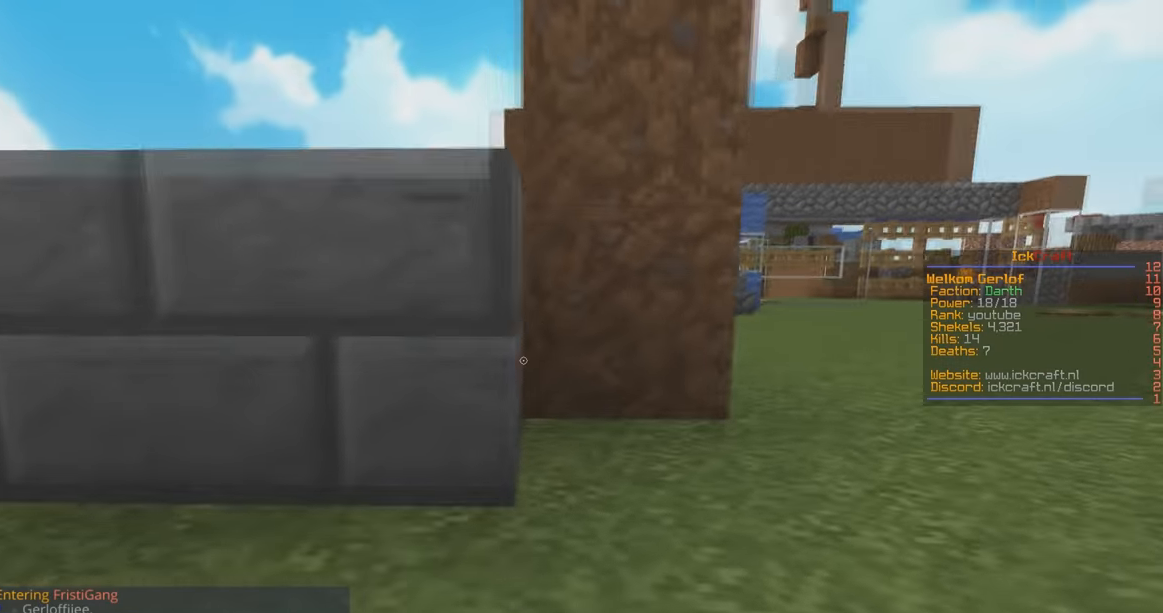
{"keys": ["d", "w"], "mouse": [], "events": [[100, "a", "up"], [133, "d", "down"], [233, "space", "up"]]}
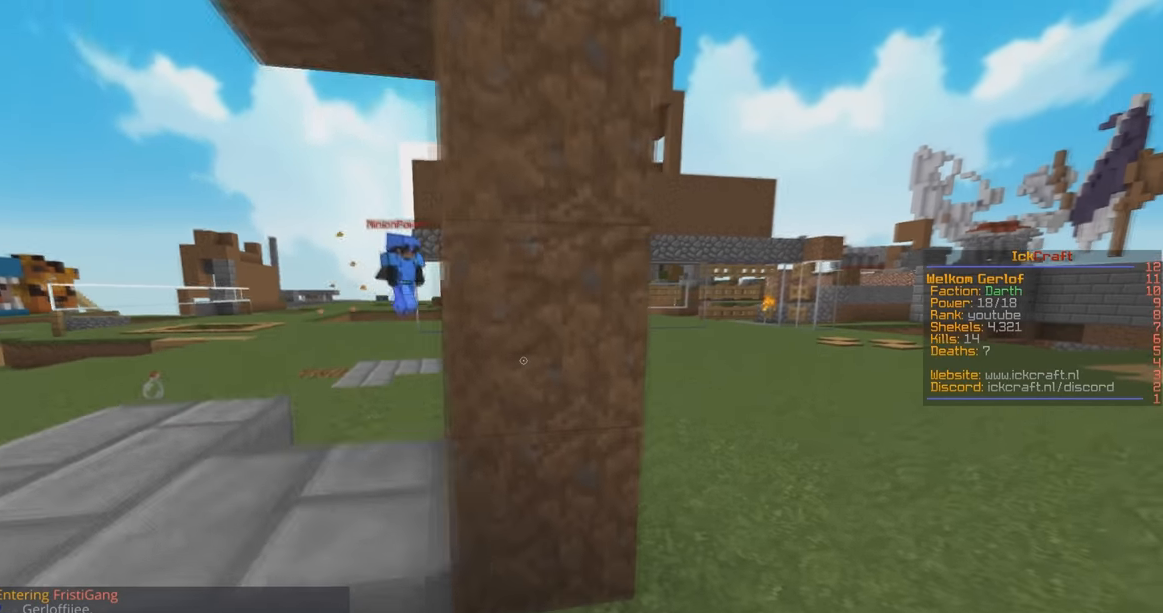
{"keys": ["d", "w"], "mouse": [], "events": []}
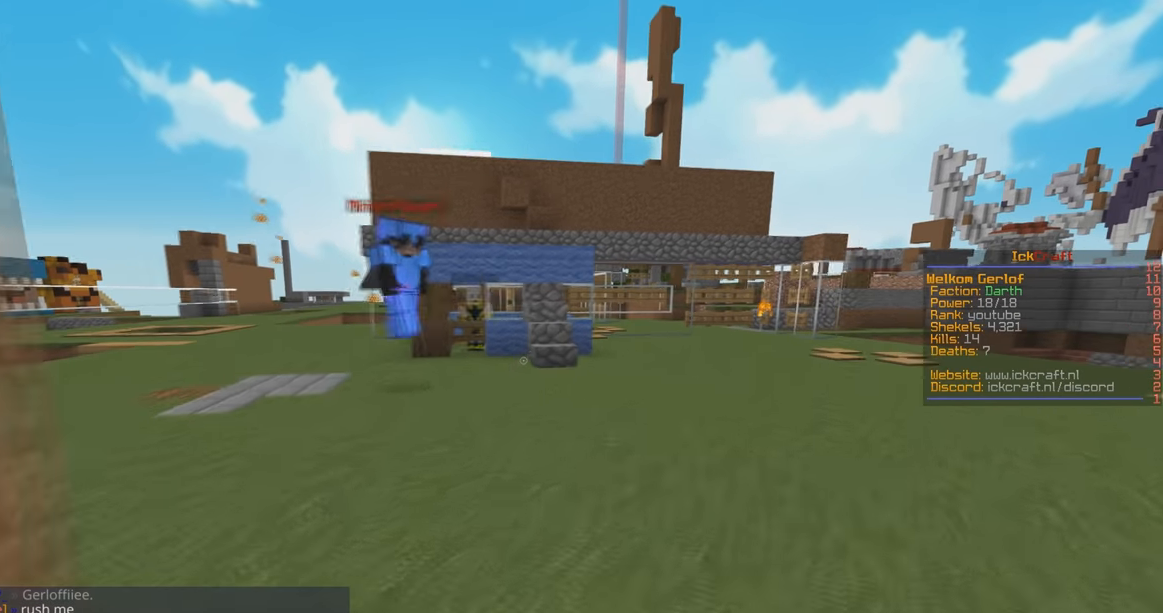
{"keys": ["a", "w"], "mouse": [], "events": [[66, "d", "up"], [200, "a", "down"]]}
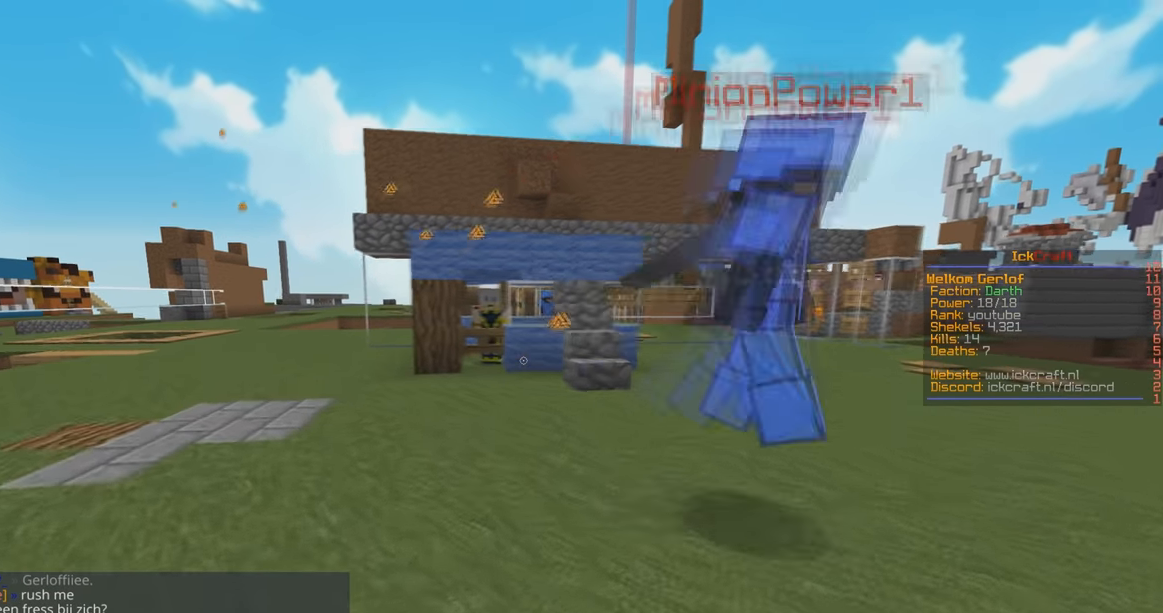
{"keys": ["a", "w"], "mouse": [], "events": []}
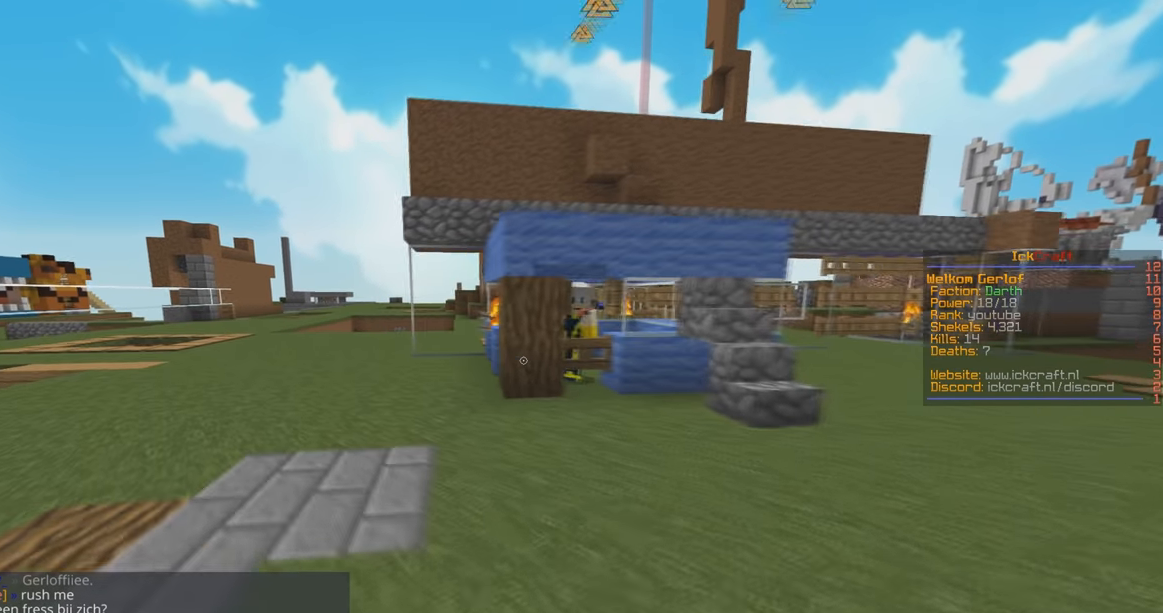
{"keys": ["w"], "mouse": [], "events": [[500, "a", "up"]]}
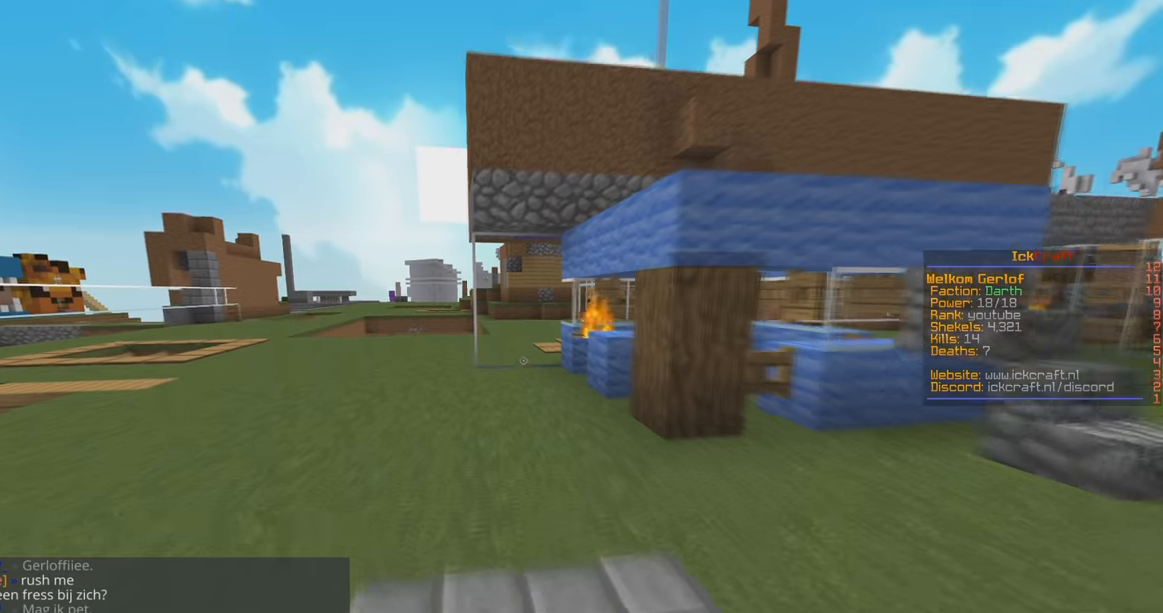
{"keys": ["a", "w"], "mouse": [], "events": [[233, "a", "down"]]}
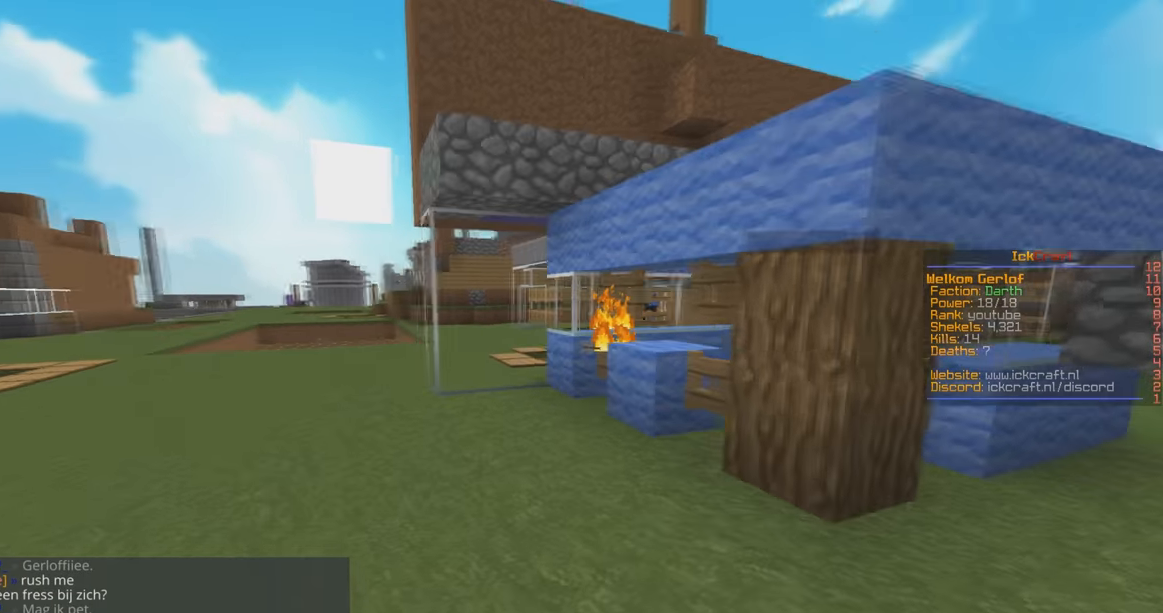
{"keys": ["a", "space", "w"], "mouse": [], "events": [[333, "space", "down"]]}
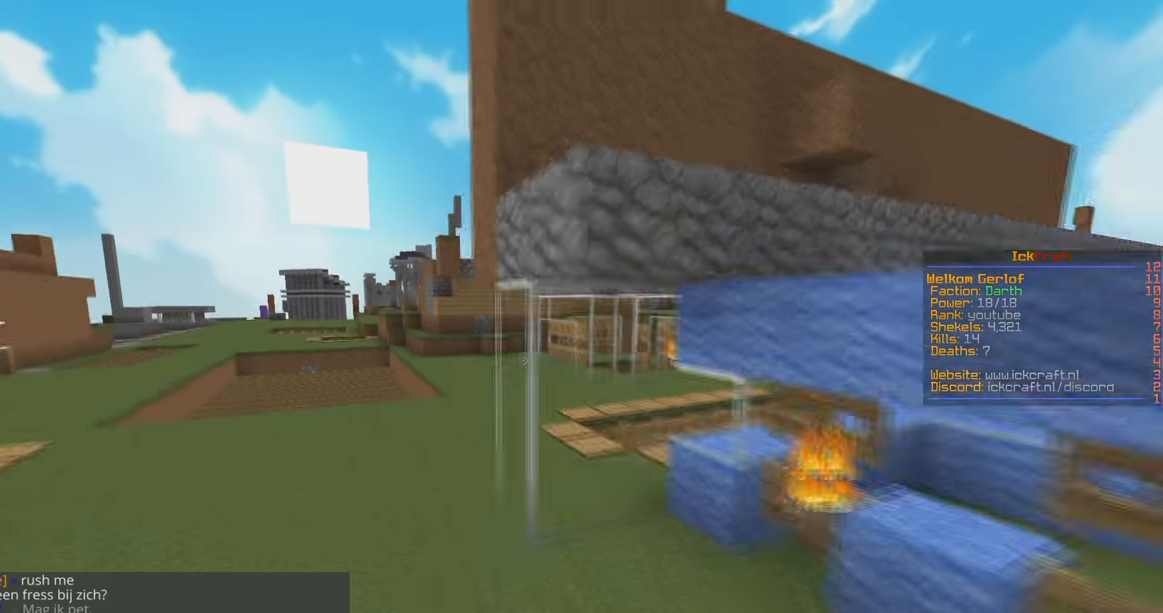
{"keys": ["space", "w"], "mouse": [], "events": [[100, "space", "up"], [133, "a", "up"], [333, "space", "down"]]}
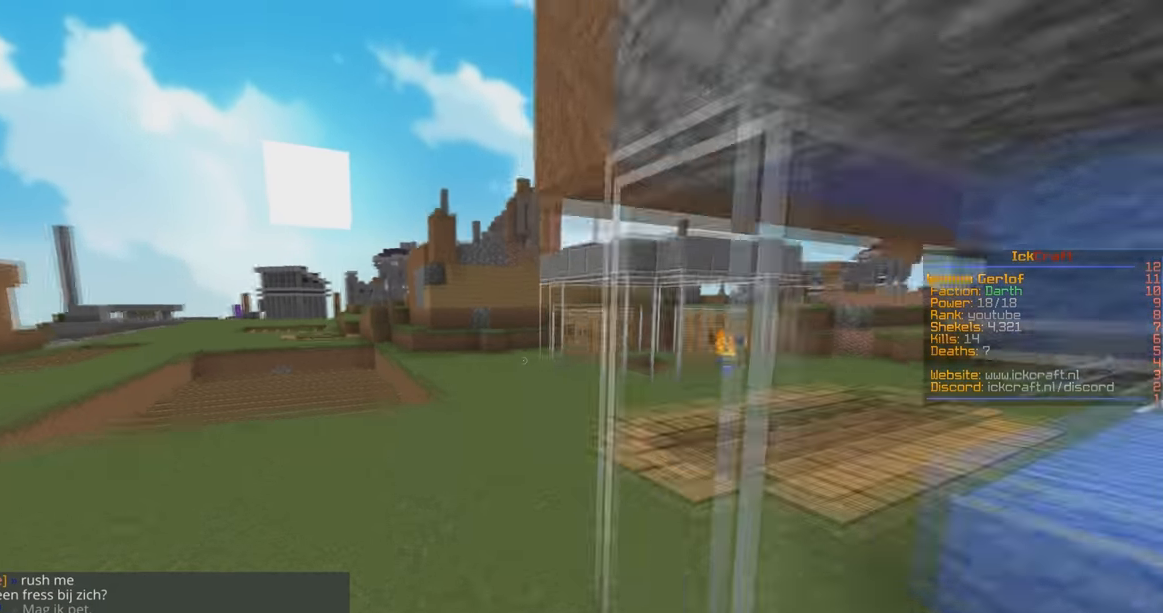
{"keys": ["space", "w"], "mouse": [], "events": [[233, "space", "up"], [367, "space", "down"]]}
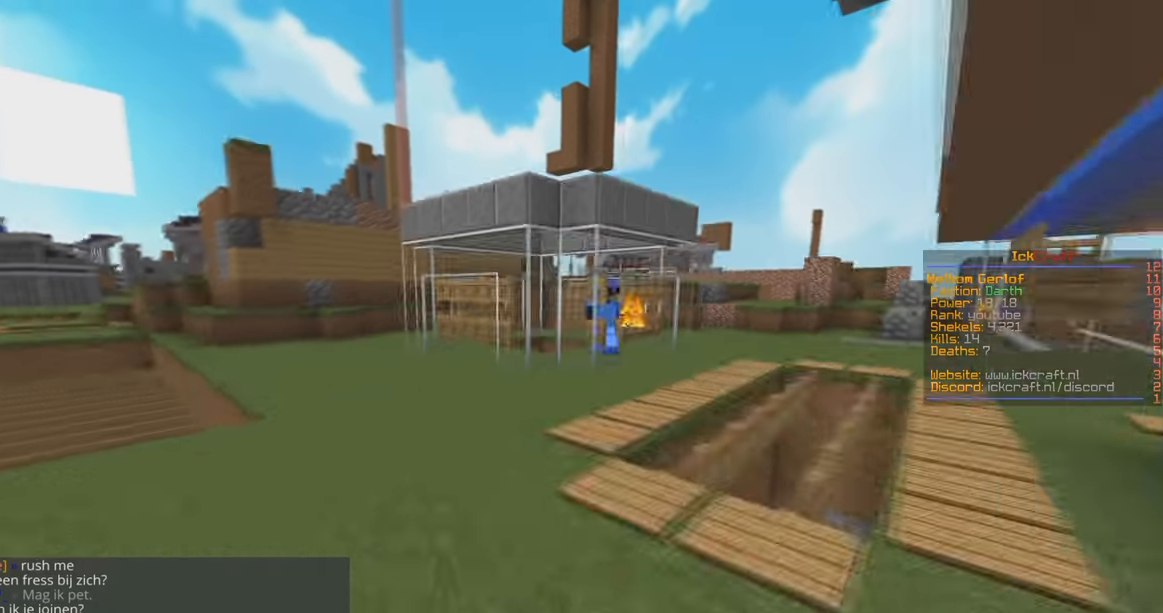
{"keys": ["a", "w"], "mouse": [], "events": [[200, "space", "up"], [367, "a", "down"]]}
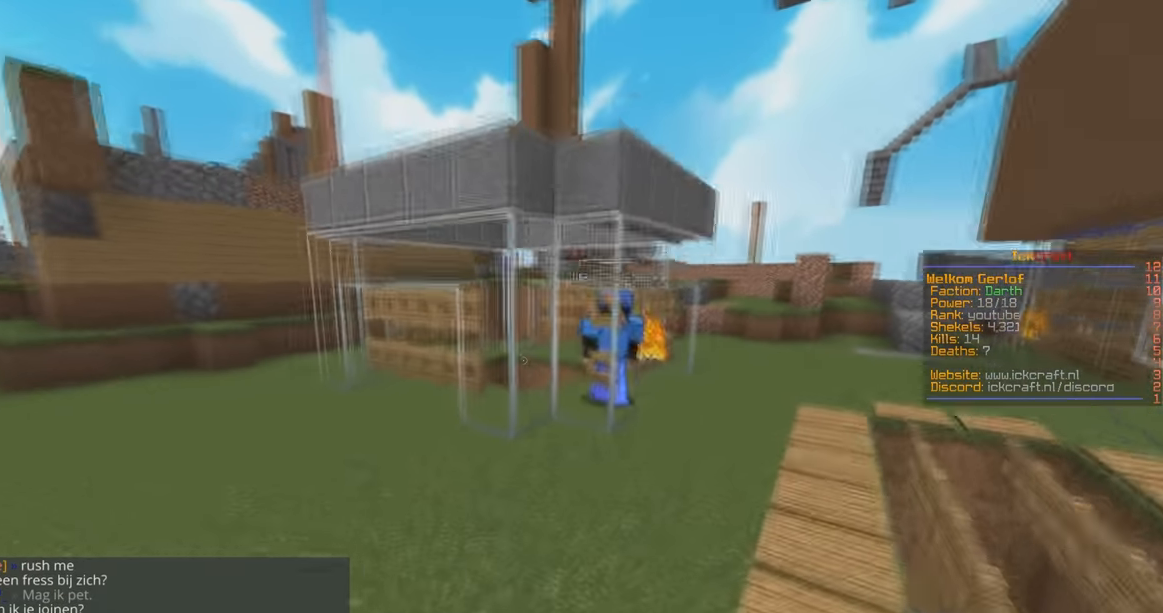
{"keys": ["a", "w"], "mouse": [], "events": [[233, "a", "up"], [367, "a", "down"]]}
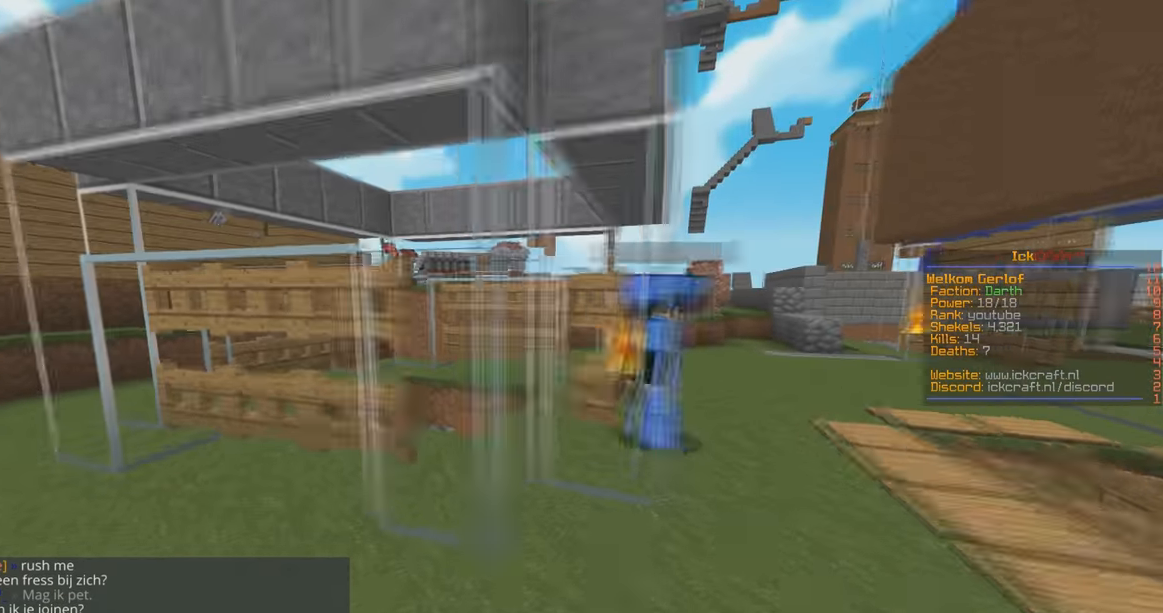
{"keys": ["a"], "mouse": [], "events": [[167, "w", "up"]]}
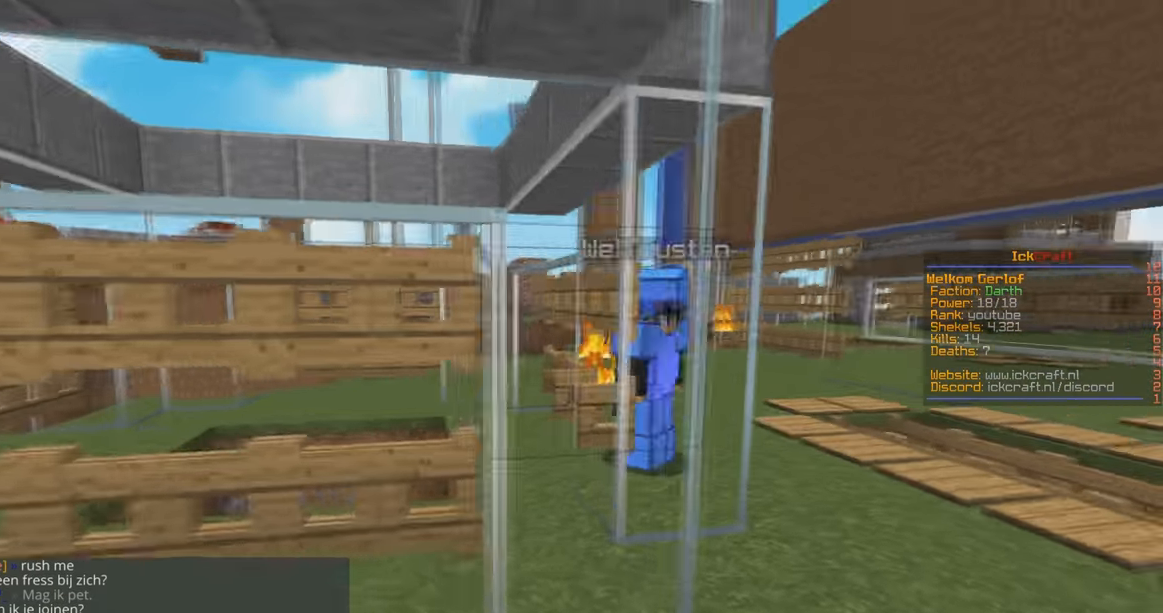
{"keys": ["s"], "mouse": [], "events": [[367, "s", "down"], [433, "a", "up"]]}
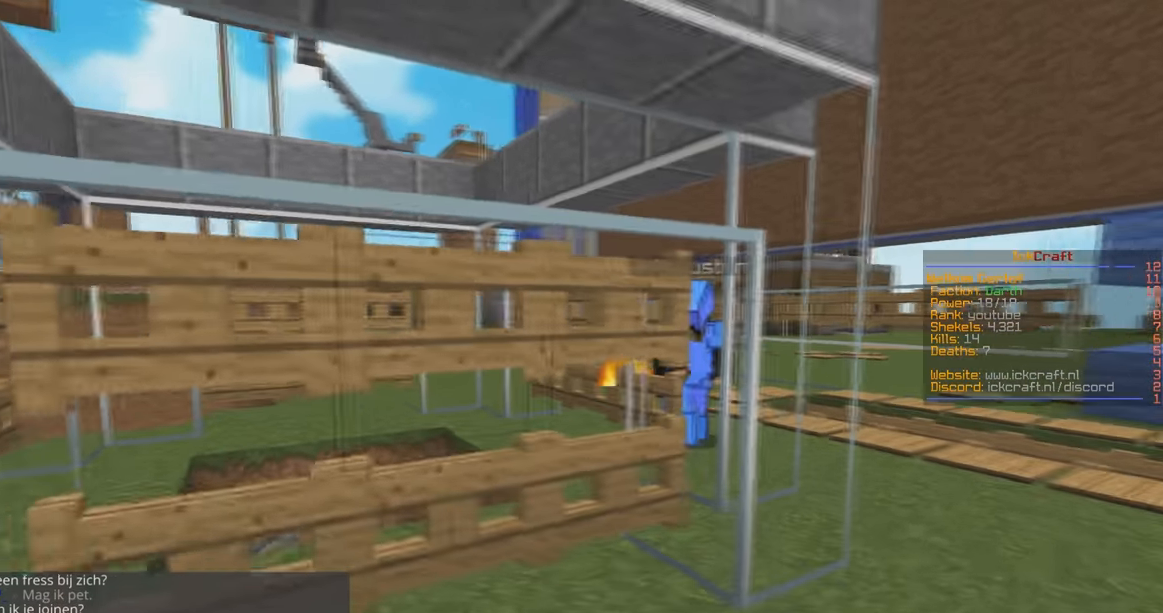
{"keys": ["a", "s"], "mouse": [], "events": [[33, "s", "up"], [67, "a", "down"], [300, "s", "down"]]}
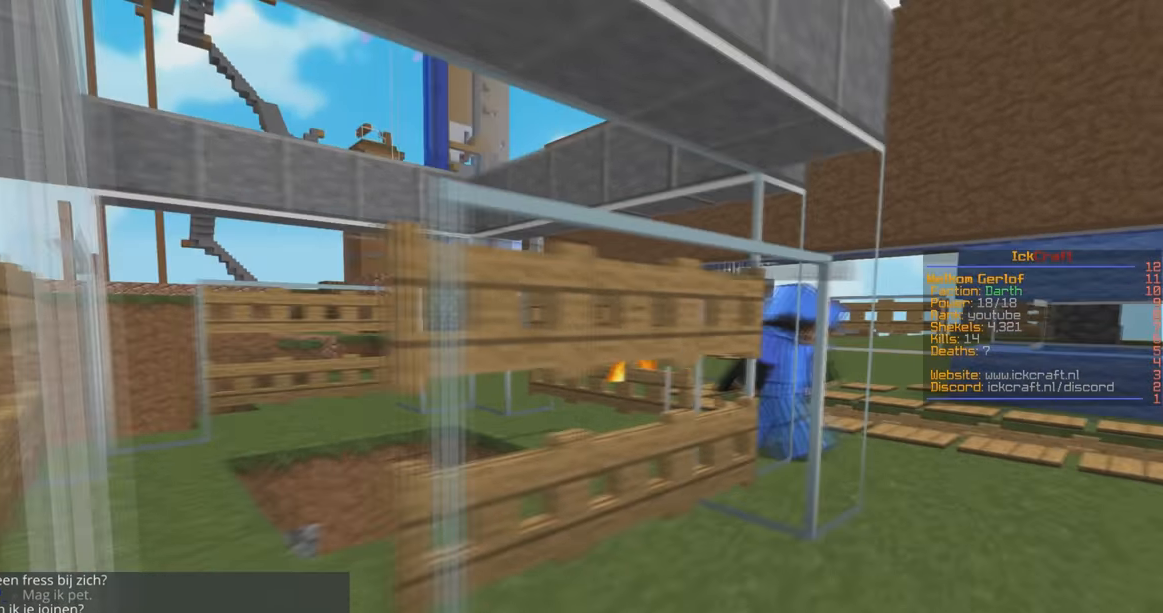
{"keys": ["a", "s"], "mouse": [], "events": [[100, "s", "up"], [466, "s", "down"]]}
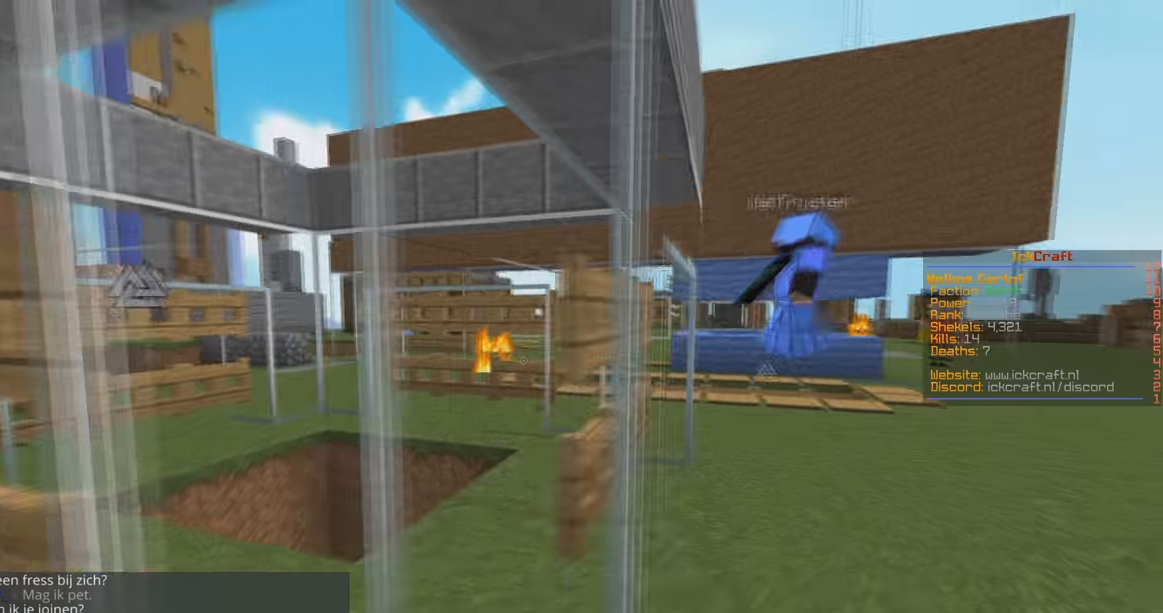
{"keys": [], "mouse": [], "events": [[266, "s", "up"], [366, "a", "up"]]}
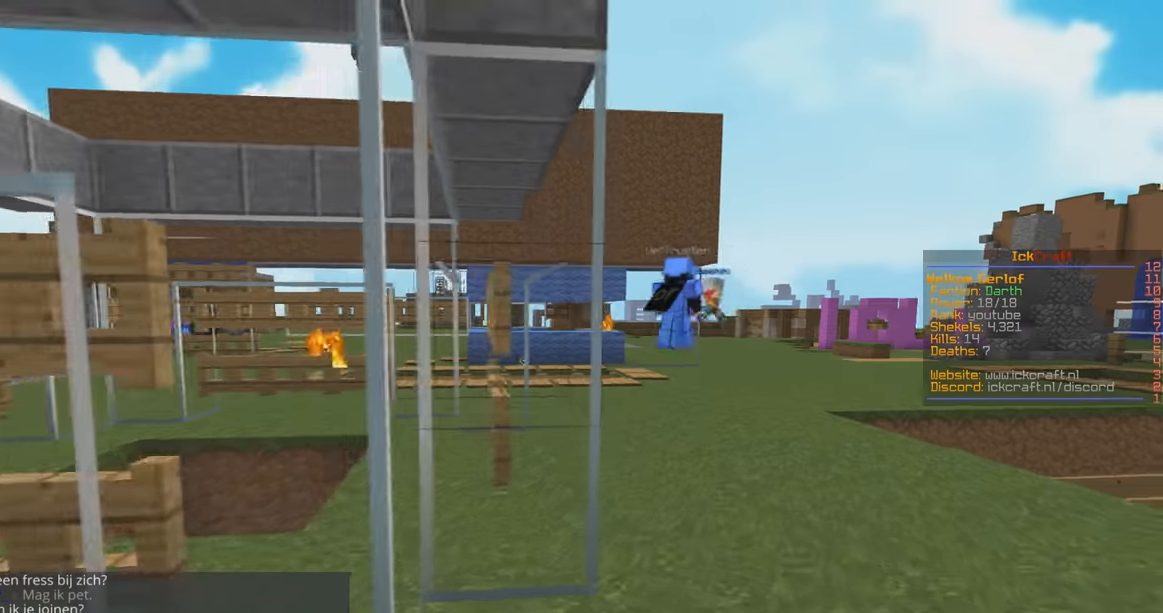
{"keys": [], "mouse": [], "events": [[133, "w", "down"], [166, "d", "down"], [433, "w", "up"], [466, "d", "up"]]}
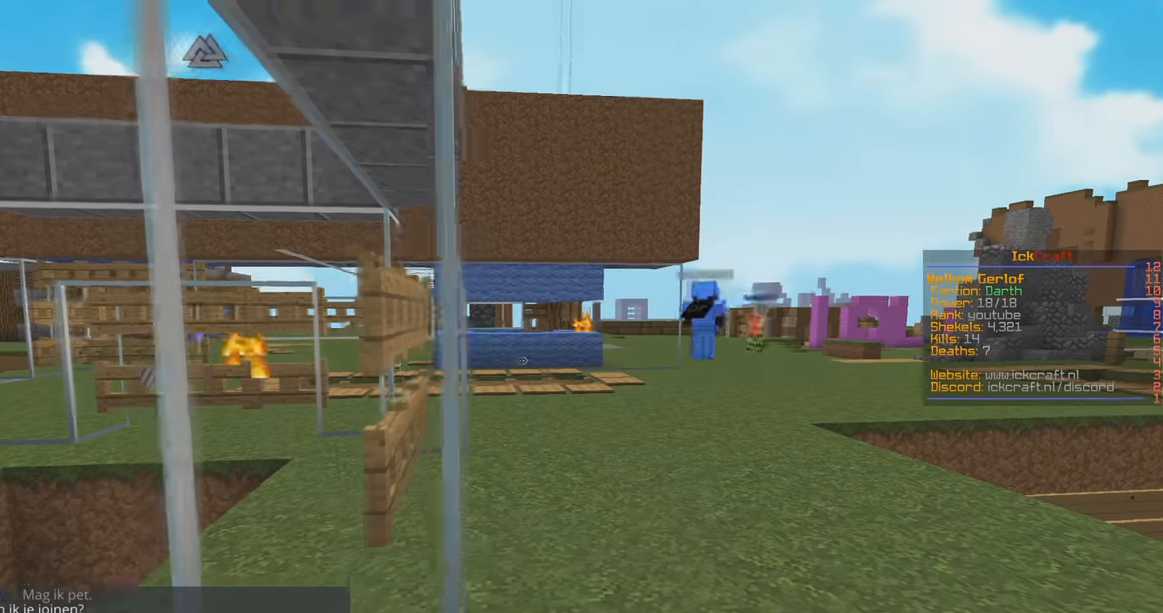
{"keys": ["a"], "mouse": [], "events": [[500, "a", "down"]]}
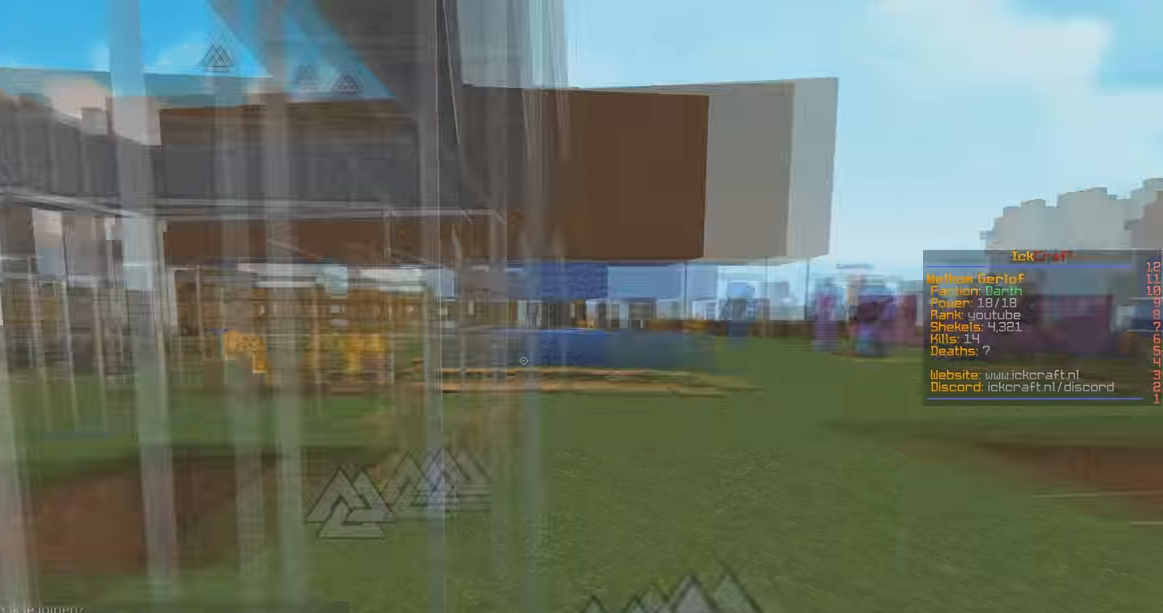
{"keys": ["w"], "mouse": [], "events": [[100, "w", "down"], [466, "a", "up"]]}
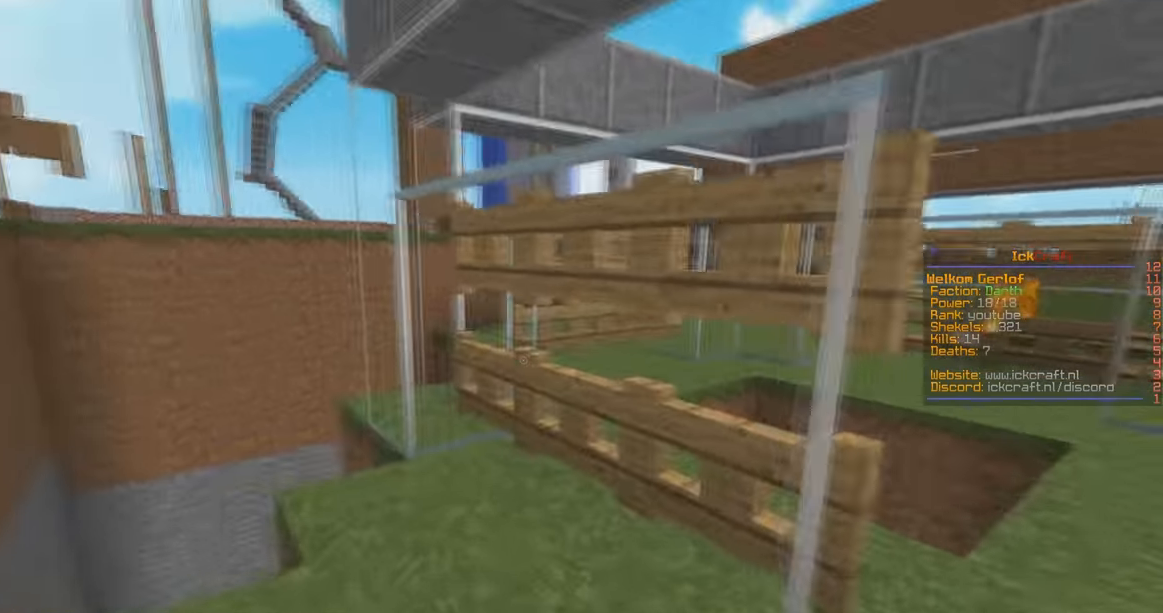
{"keys": ["d"], "mouse": [], "events": [[166, "w", "up"], [466, "d", "down"]]}
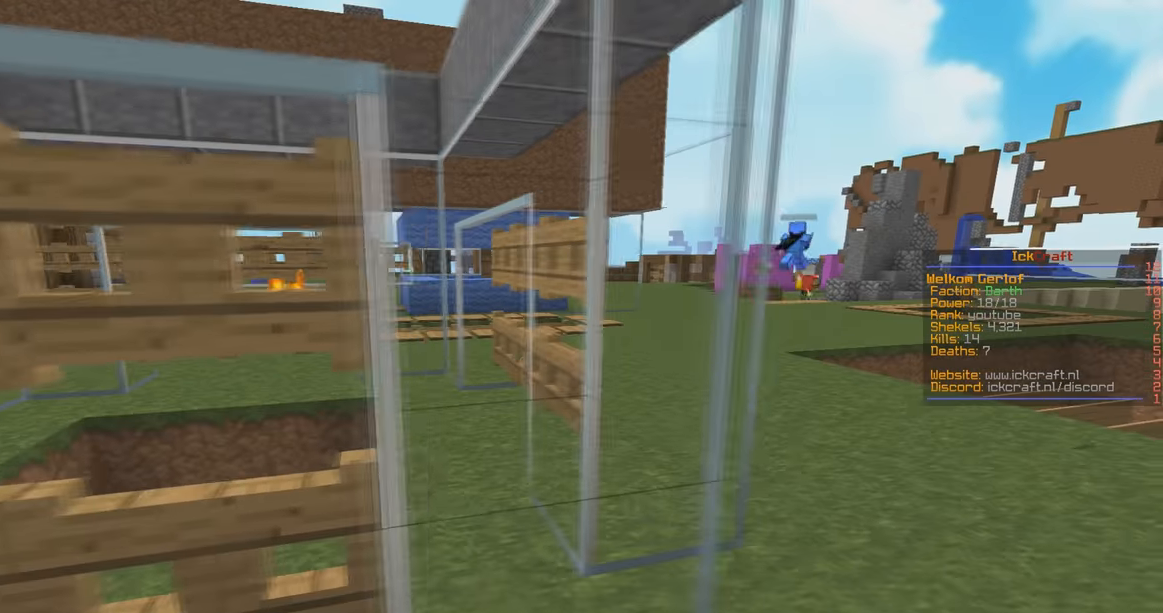
{"keys": [], "mouse": [], "events": [[100, "w", "down"], [266, "d", "up"], [333, "w", "up"]]}
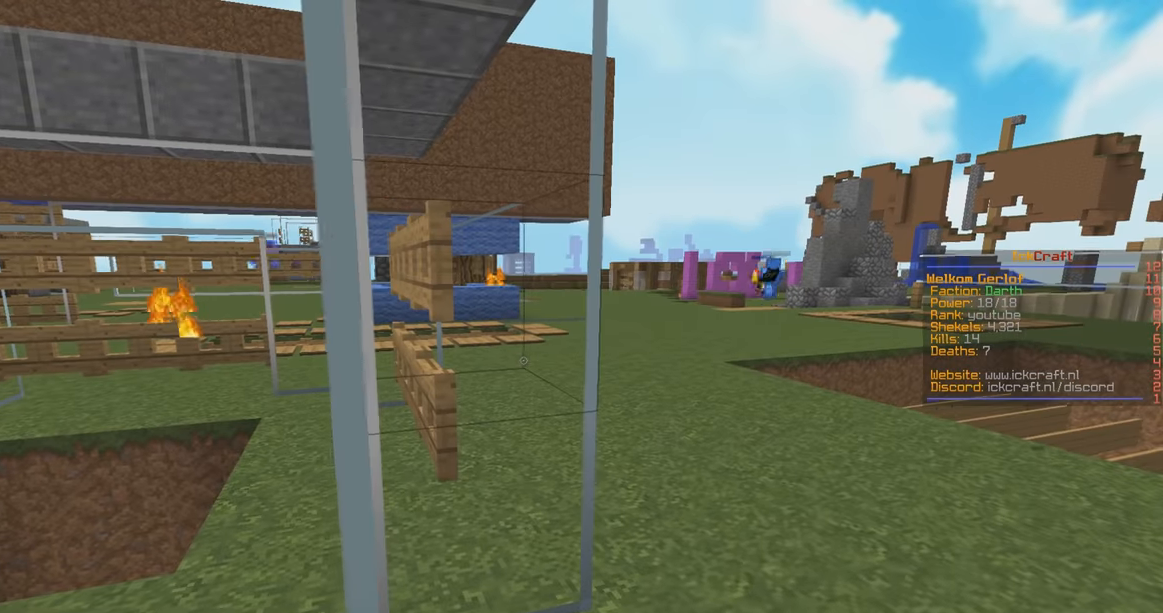
{"keys": [], "mouse": [], "events": []}